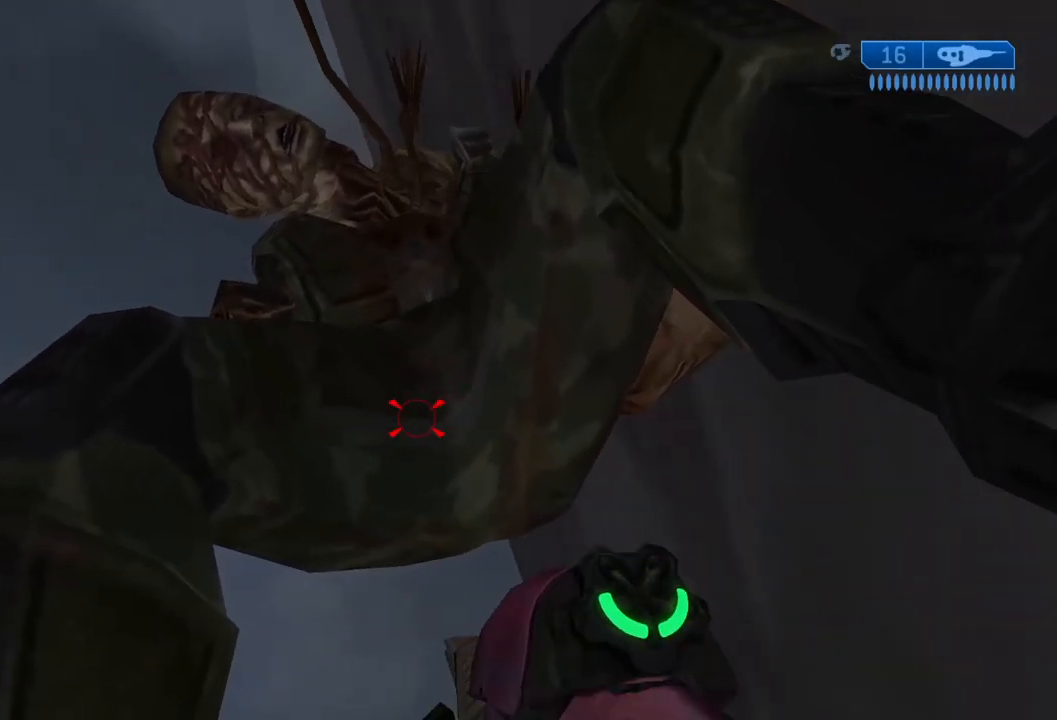
Gameplay with a controller (Xbox layout); each line is a JSON object with the inputs held at the frame after it. "events" lists button and stick changes between this image and that frame as [ms after this image, input, new state], when the widget could be followed in between. Not read: DPAD_DOWN L3 R3.
{"buttons": [], "left_stick": "down", "right_stick": "center", "events": [[317, "A", "down"], [317, "B", "down"], [317, "Y", "down"], [317, "right_stick", "up"], [434, "A", "up"], [467, "B", "up"], [467, "Y", "up"], [467, "right_stick", "center"]]}
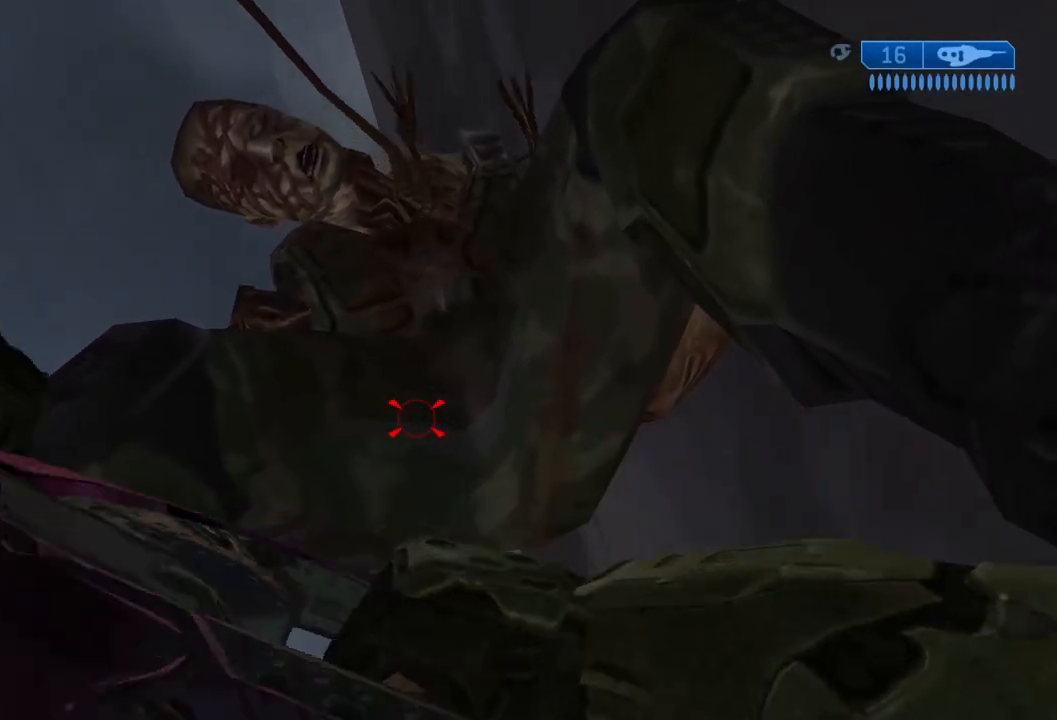
{"buttons": [], "left_stick": "down", "right_stick": "center", "events": []}
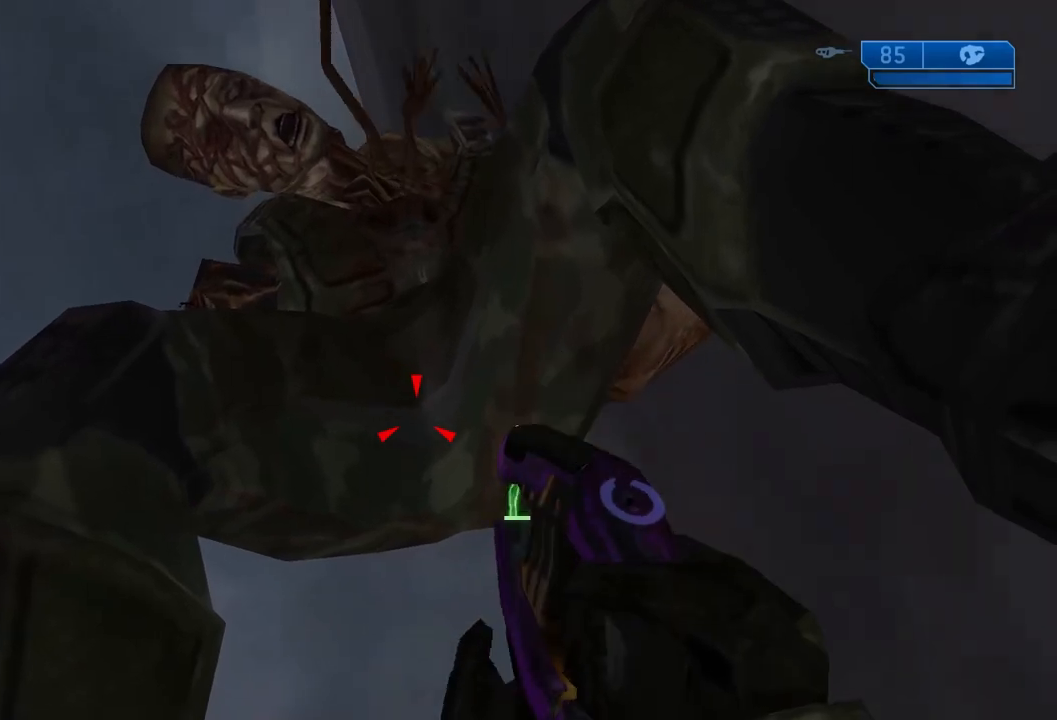
{"buttons": [], "left_stick": "down", "right_stick": "center", "events": [[217, "A", "down"], [217, "B", "down"], [217, "Y", "down"], [217, "right_stick", "up"], [317, "A", "up"], [351, "B", "up"], [351, "Y", "up"], [351, "right_stick", "center"]]}
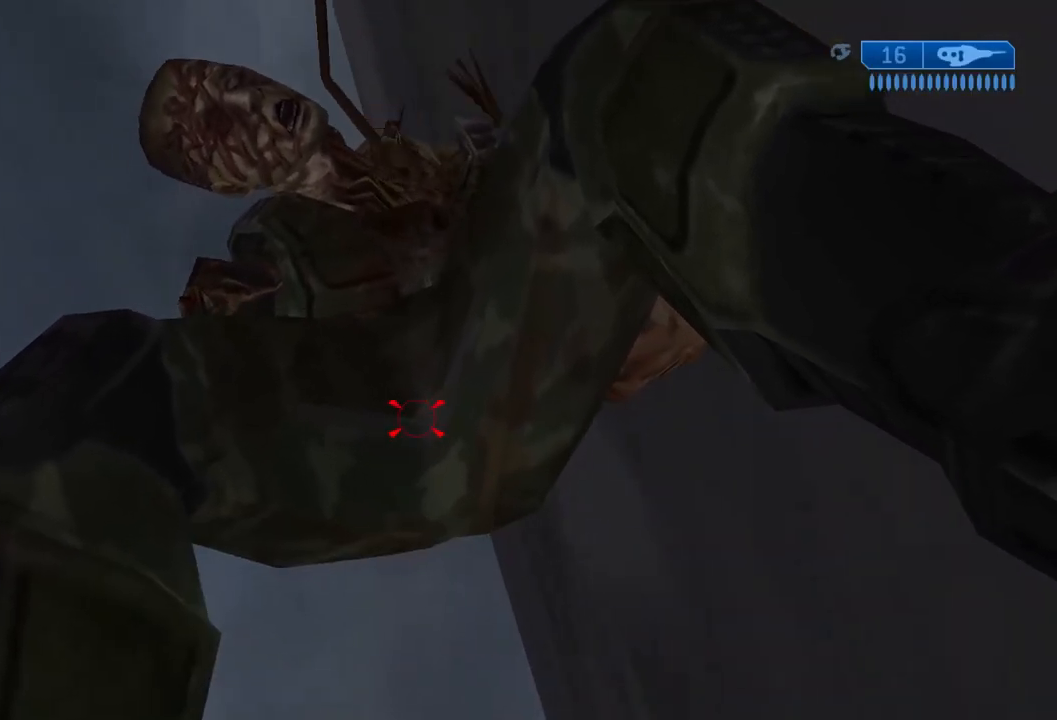
{"buttons": [], "left_stick": "down", "right_stick": "center", "events": []}
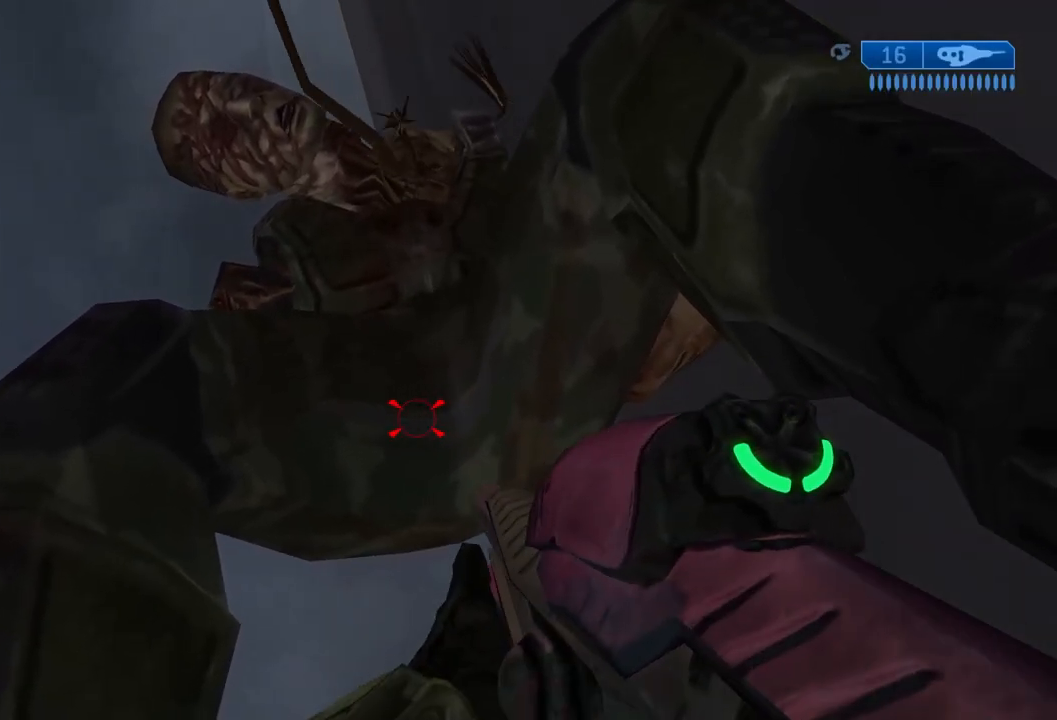
{"buttons": [], "left_stick": "down", "right_stick": "center", "events": [[200, "A", "down"], [200, "B", "down"], [200, "Y", "down"], [200, "right_stick", "up"], [334, "A", "up"], [334, "B", "up"], [334, "Y", "up"], [334, "right_stick", "center"]]}
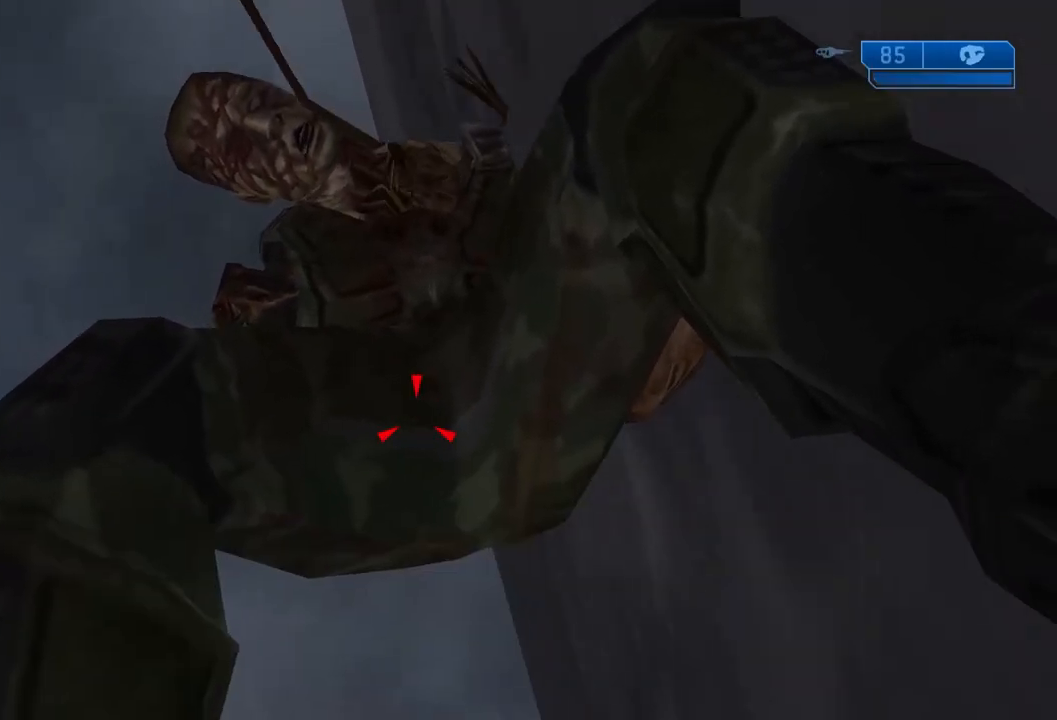
{"buttons": [], "left_stick": "down", "right_stick": "center", "events": []}
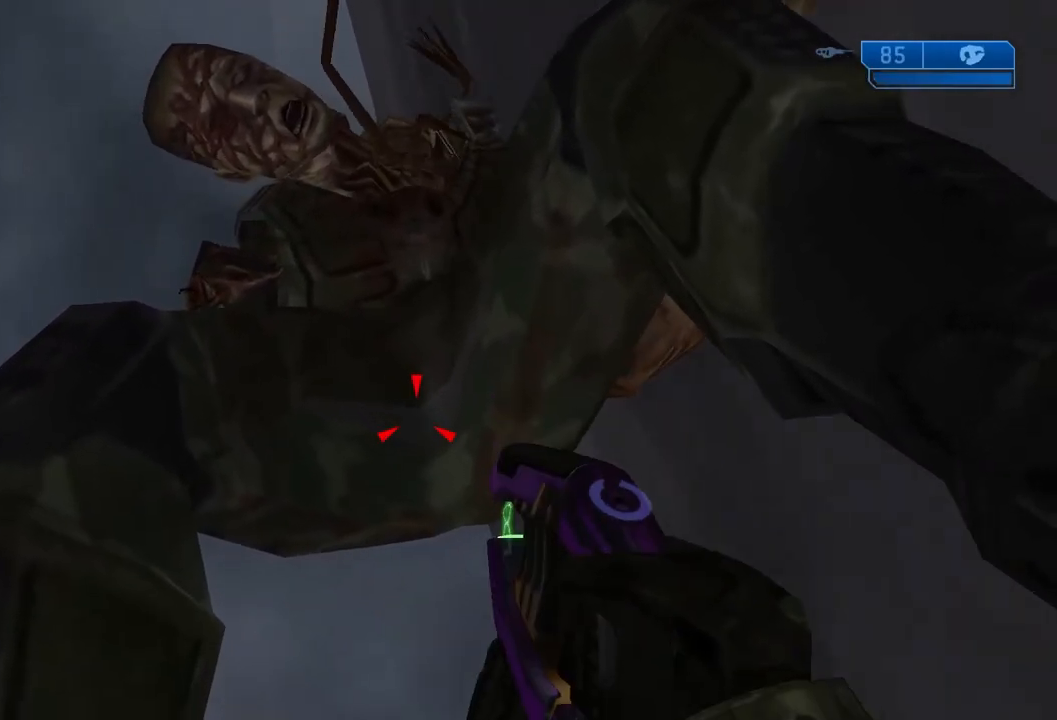
{"buttons": ["SELECT"], "left_stick": "down", "right_stick": "center", "events": [[134, "B", "down"], [151, "A", "down"], [151, "Y", "down"], [151, "right_stick", "up"], [251, "A", "up"], [267, "B", "up"], [267, "right_stick", "center"], [301, "Y", "up"], [484, "SELECT", "down"]]}
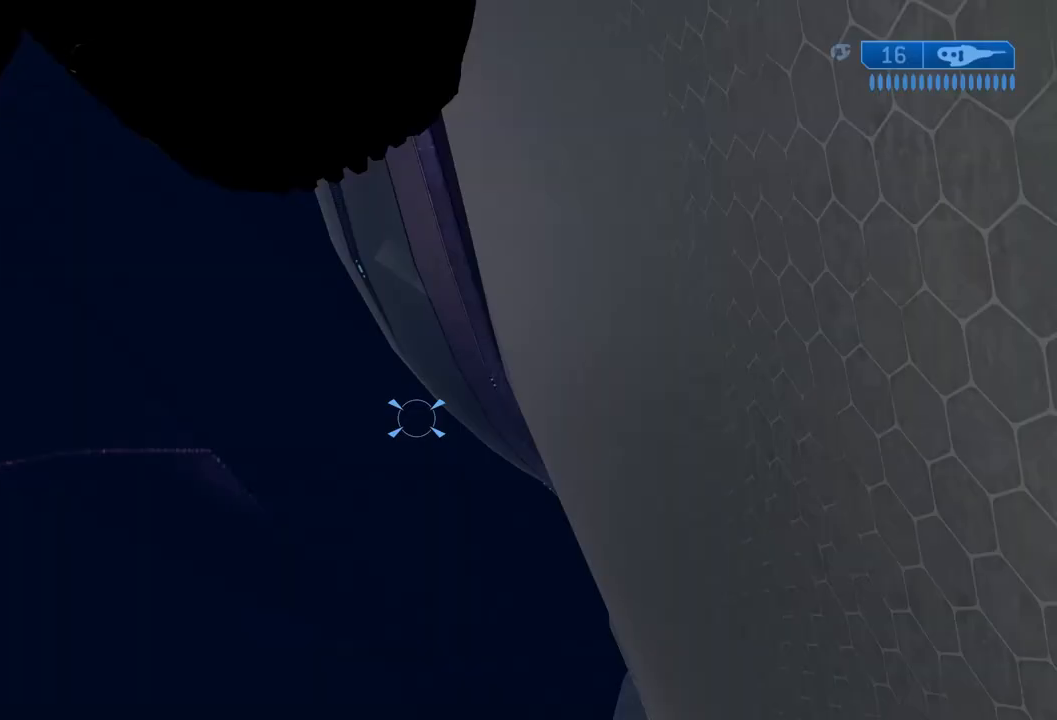
{"buttons": [], "left_stick": "down", "right_stick": "center", "events": [[117, "SELECT", "up"]]}
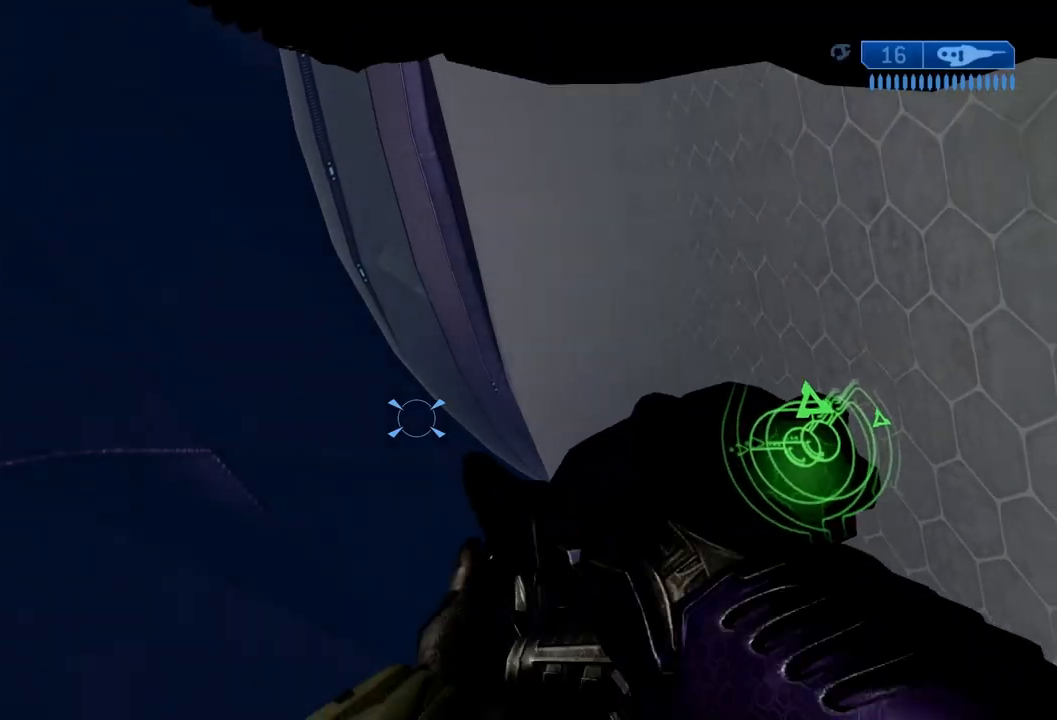
{"buttons": ["Y"], "left_stick": "down", "right_stick": "up", "events": [[51, "B", "down"], [67, "A", "down"], [67, "Y", "down"], [67, "right_stick", "up"], [184, "A", "up"], [201, "B", "up"], [201, "Y", "up"], [201, "right_stick", "center"], [351, "Y", "down"], [351, "right_stick", "up"]]}
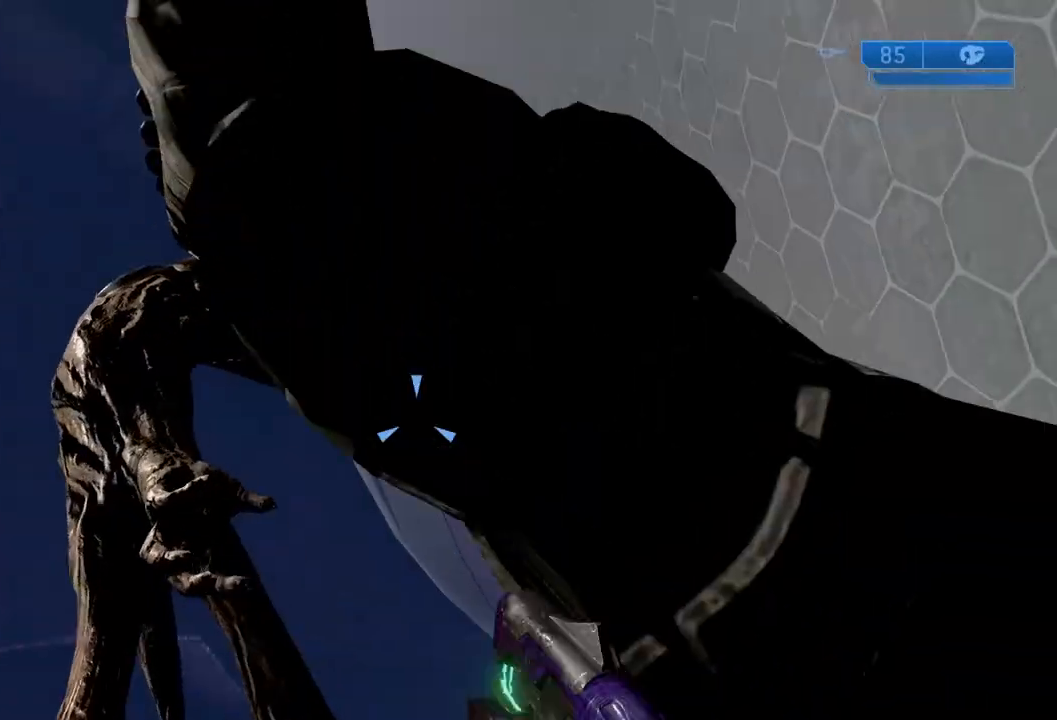
{"buttons": [], "left_stick": "down", "right_stick": "center", "events": [[167, "Y", "up"], [183, "right_stick", "center"], [234, "B", "down"], [234, "Y", "down"], [234, "right_stick", "up"], [267, "A", "down"], [334, "A", "up"], [384, "B", "up"], [384, "right_stick", "center"], [400, "Y", "up"]]}